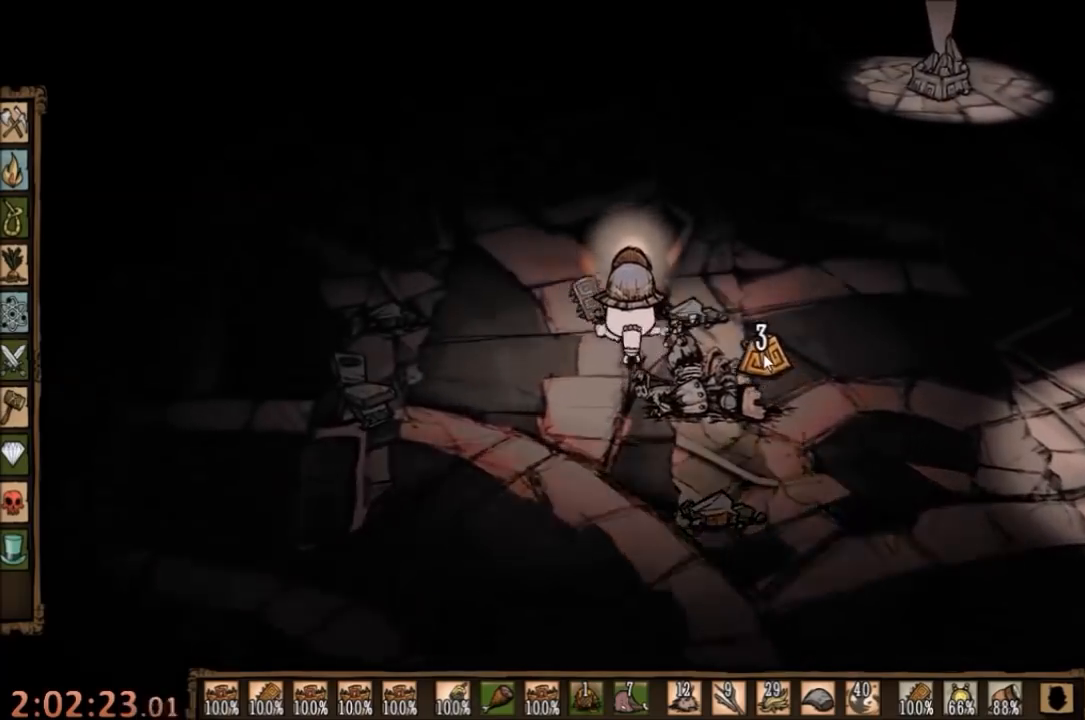
Gameplay with keyboard and mouse; each line is a JSON object with the keys and mouse buttons held at the frame after it. "events" lists presses ("down") and releases ("up") of "1", "2", "3", "4", "5", "a", "c", "ctrl", "d", "e", "f", "q", "r", "s", "shift", "space", "tab", "v", "w", "x", "z", "mouse_left" and "mouse_right" between this image and that frame as [ms after this image, input, new state], when the widget could be followed in between. "mouse_left", "mouse_right" = the "left", "right" buttons of the "mouse" list. No other keys are recorded. Mouse movement is not recorded.
{"keys": ["w"], "mouse": [], "events": []}
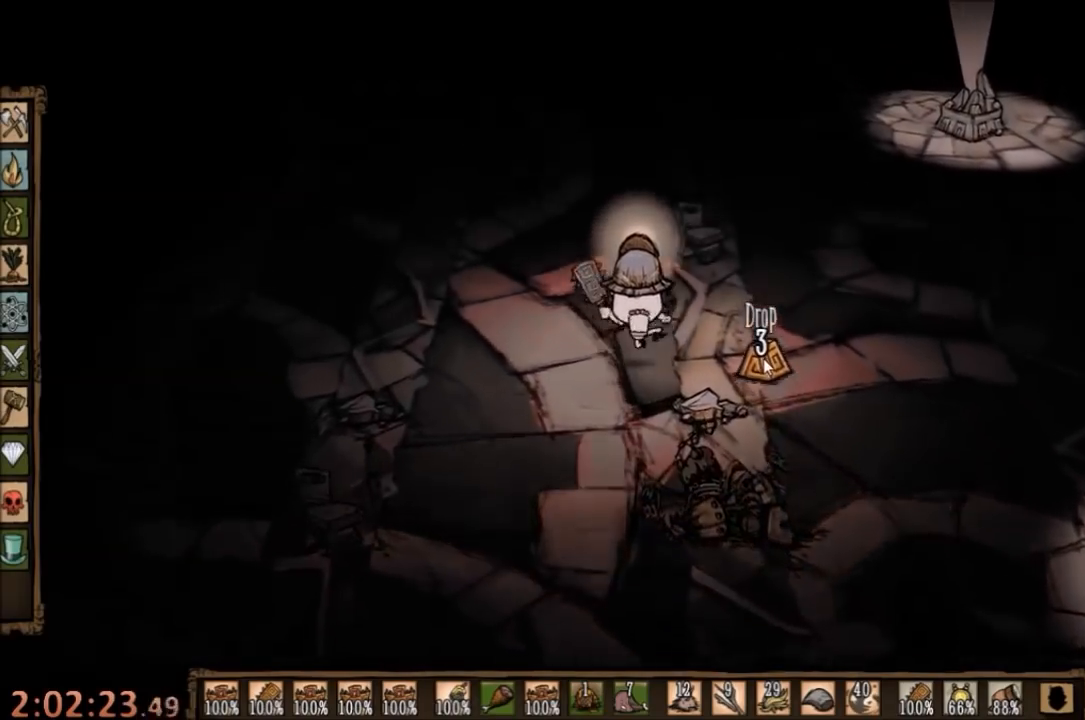
{"keys": ["d", "w"], "mouse": [], "events": [[200, "d", "down"]]}
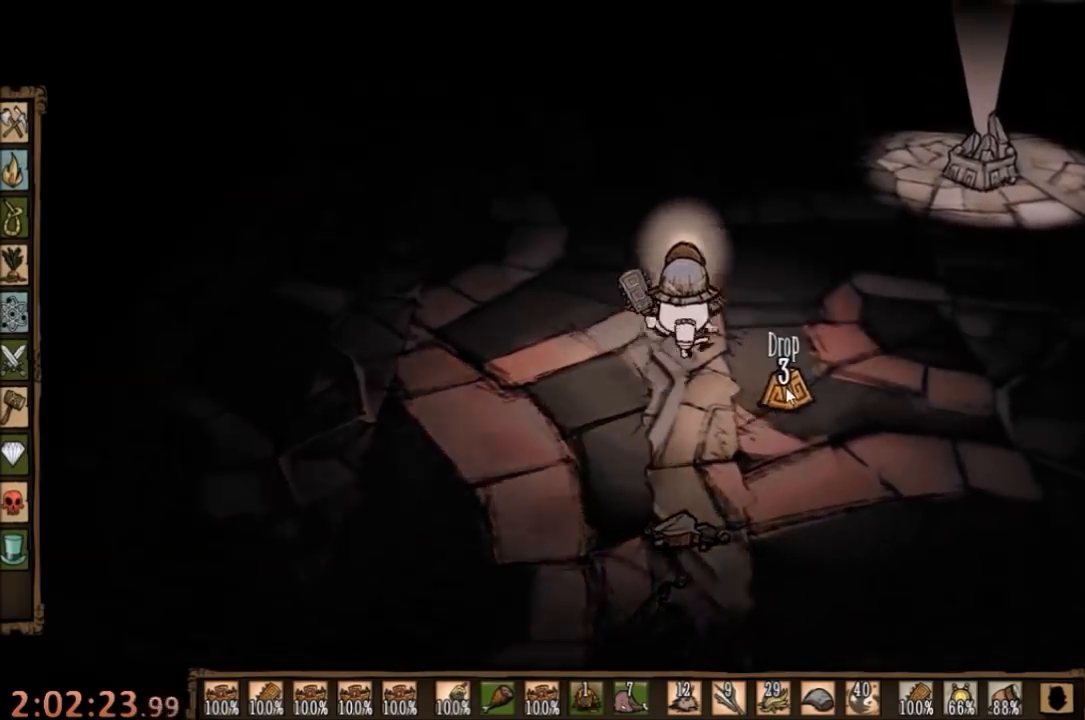
{"keys": ["d", "w"], "mouse": [], "events": [[33, "q", "down"], [133, "q", "up"]]}
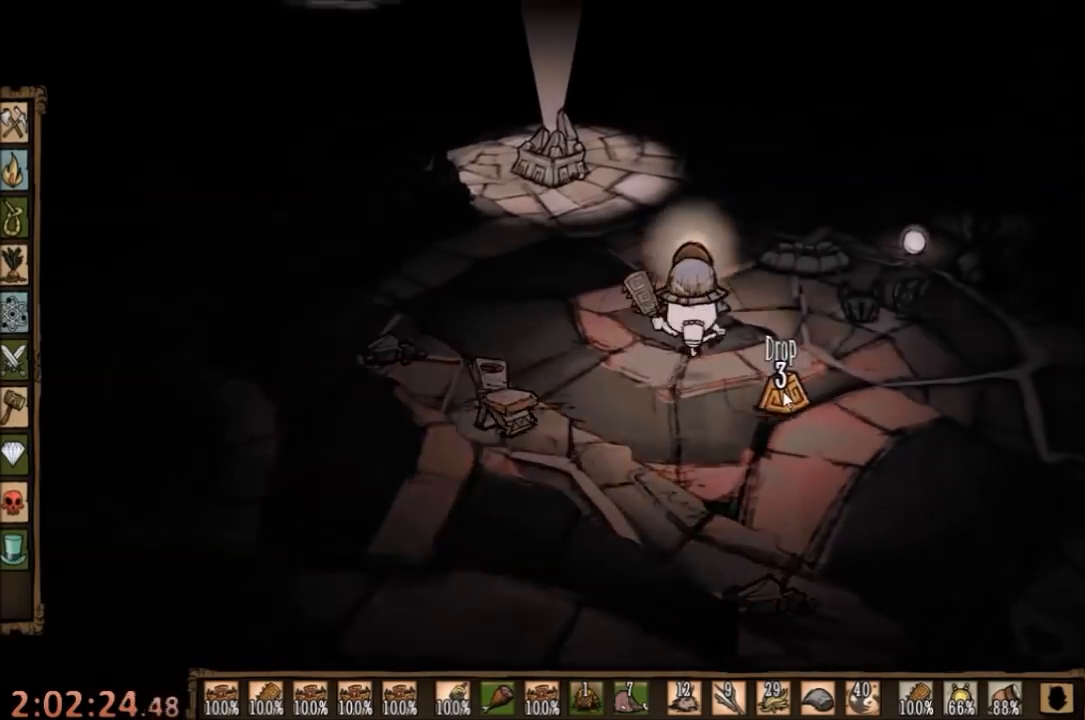
{"keys": ["d", "w"], "mouse": [], "events": []}
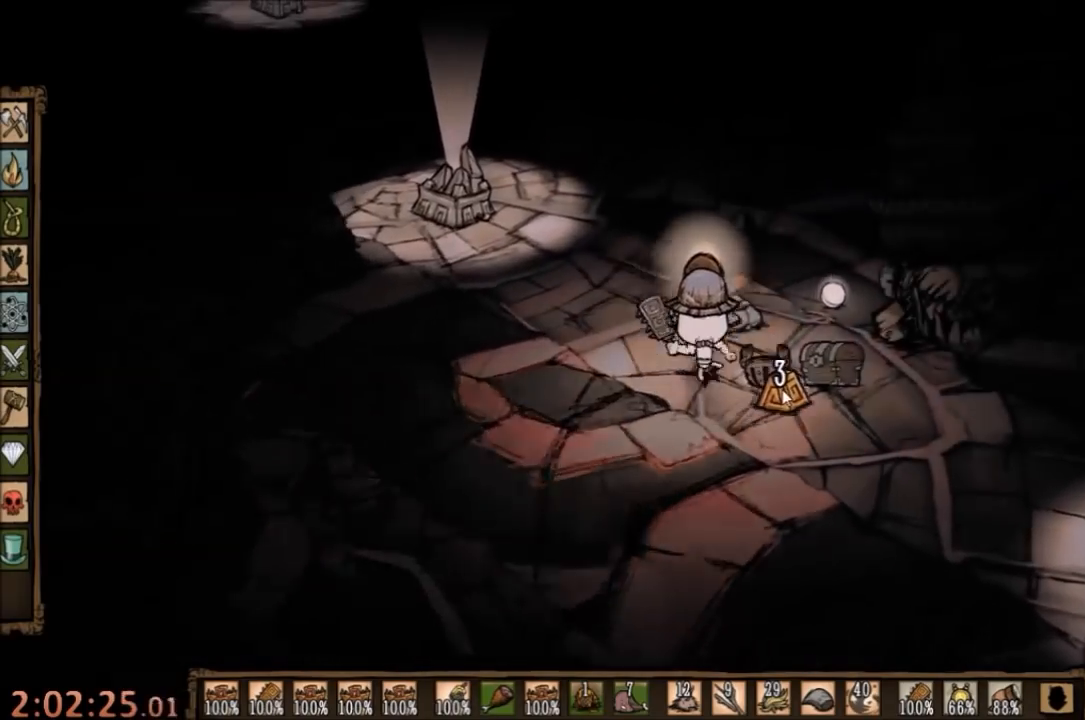
{"keys": [], "mouse": [], "events": [[67, "w", "up"], [100, "d", "up"], [367, "mouse_left", "down"], [467, "mouse_left", "up"]]}
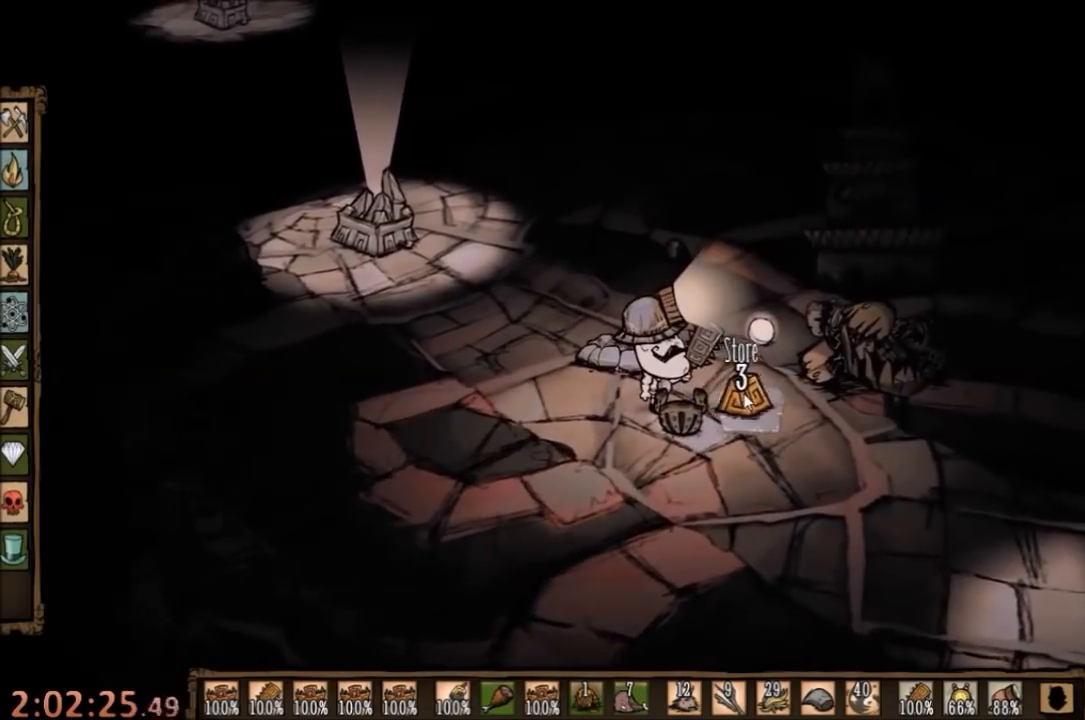
{"keys": [], "mouse": ["left"], "events": [[300, "mouse_left", "down"], [400, "mouse_left", "up"], [467, "mouse_left", "down"]]}
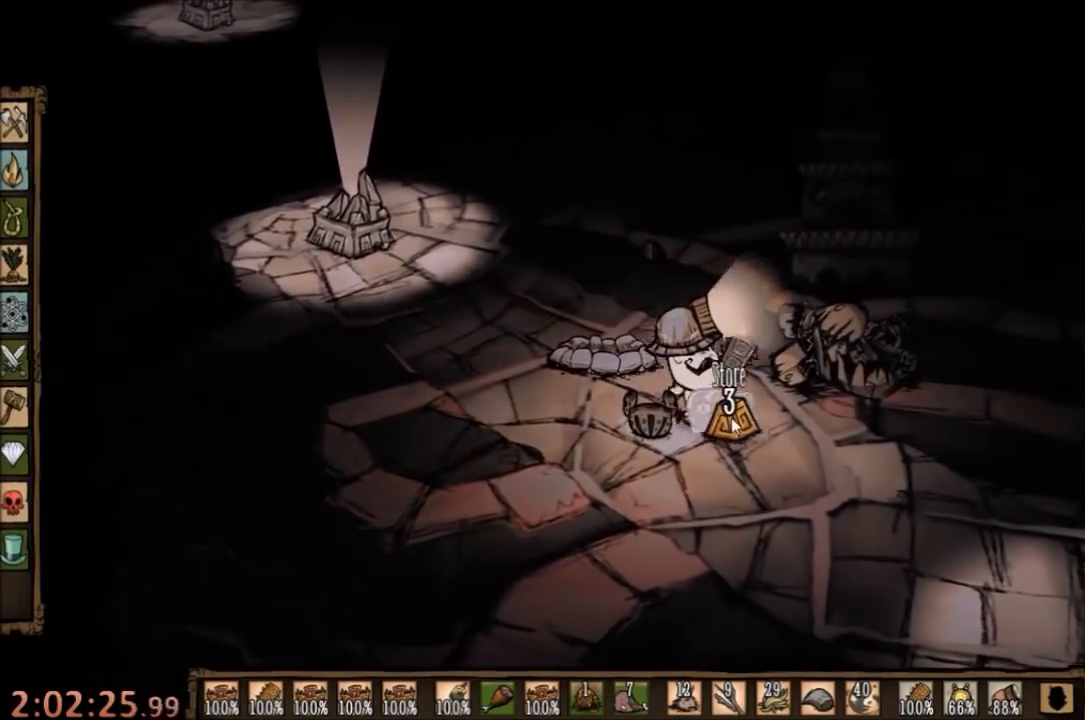
{"keys": [], "mouse": [], "events": [[67, "mouse_left", "up"]]}
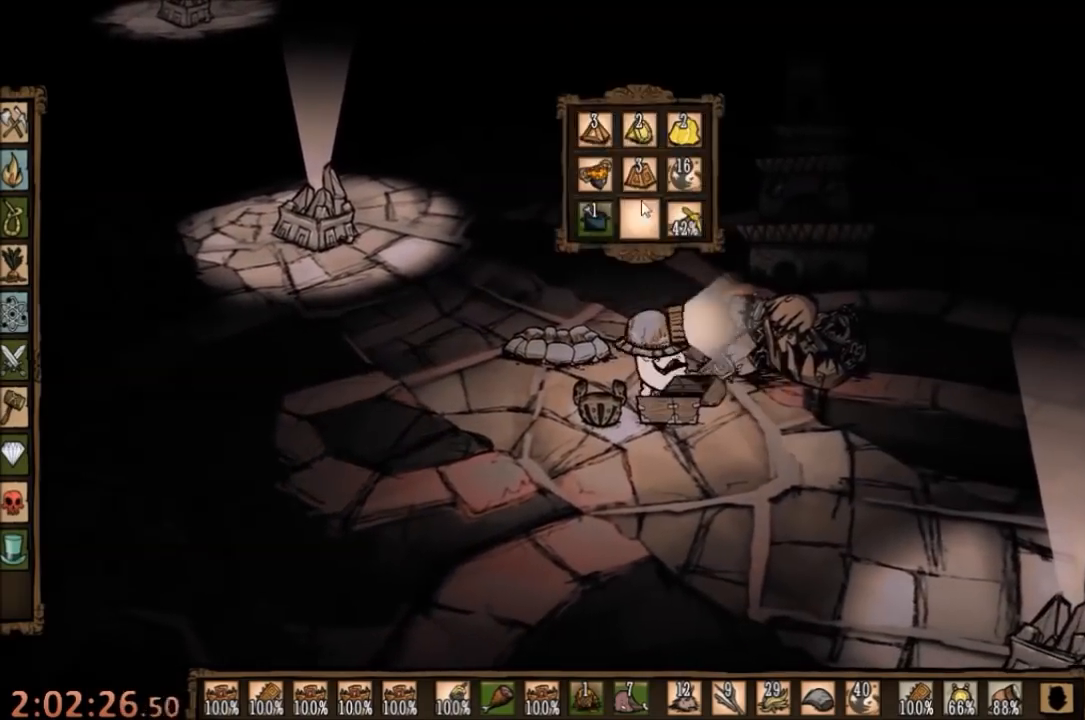
{"keys": [], "mouse": [], "events": []}
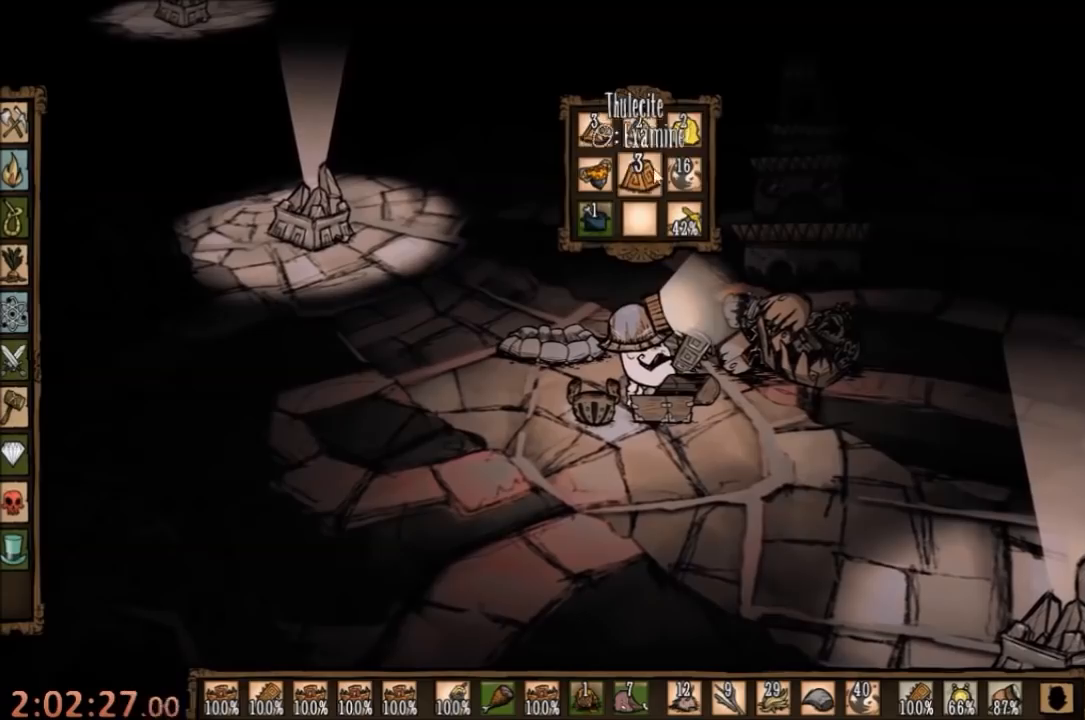
{"keys": [], "mouse": [], "events": []}
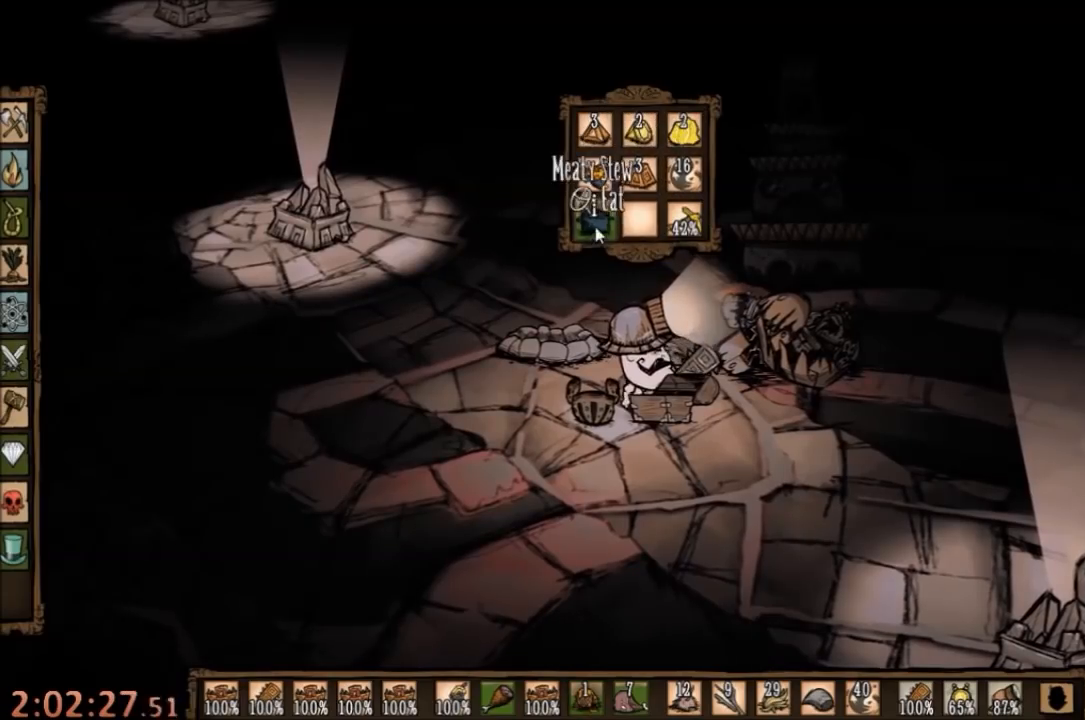
{"keys": [], "mouse": [], "events": [[33, "mouse_left", "down"], [133, "mouse_left", "up"], [267, "s", "down"], [333, "s", "up"]]}
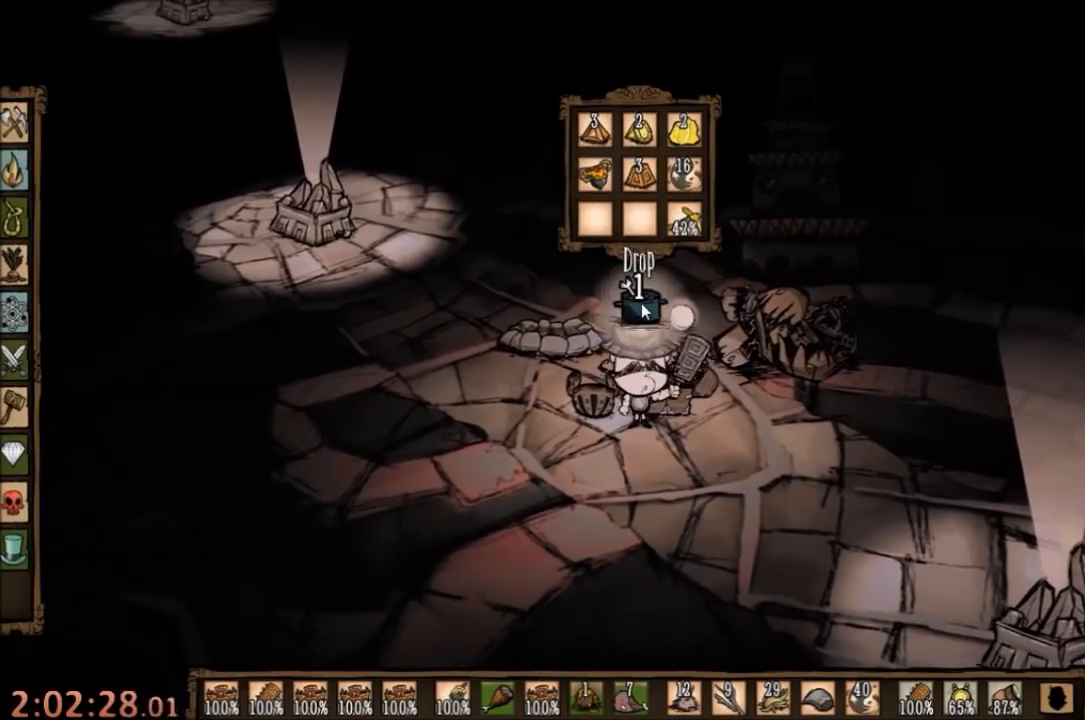
{"keys": [], "mouse": [], "events": []}
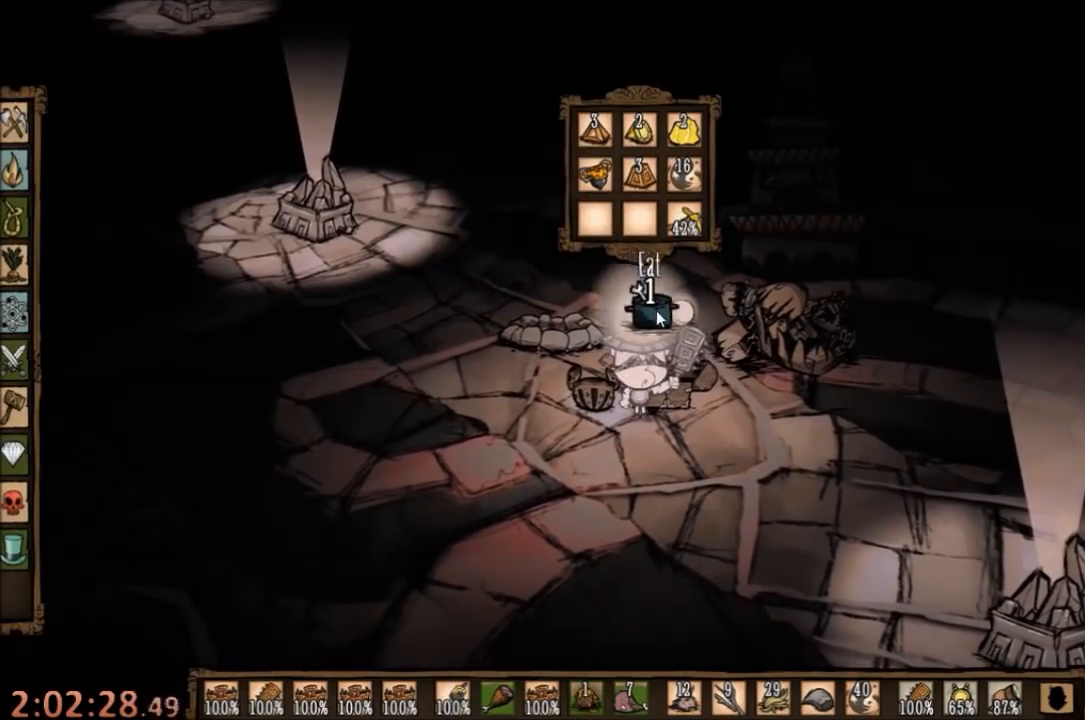
{"keys": [], "mouse": [], "events": []}
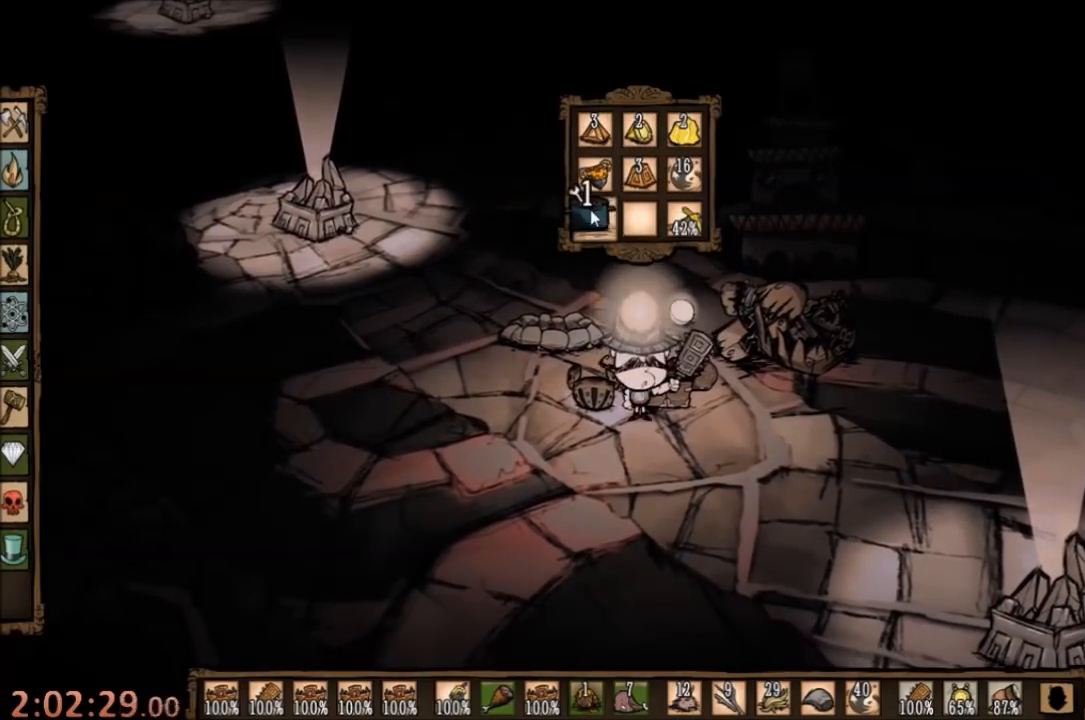
{"keys": ["d"], "mouse": [], "events": [[67, "q", "down"], [167, "q", "up"], [300, "q", "down"], [433, "d", "down"], [467, "q", "up"]]}
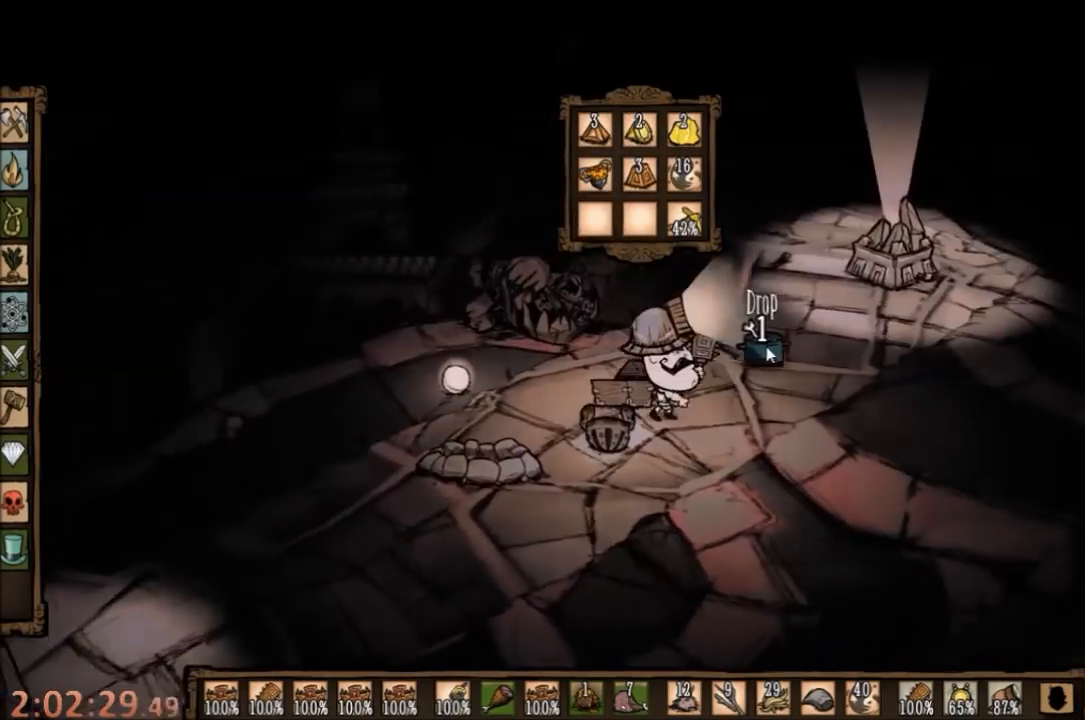
{"keys": ["d", "w"], "mouse": [], "events": [[133, "q", "down"], [233, "q", "up"], [233, "w", "down"]]}
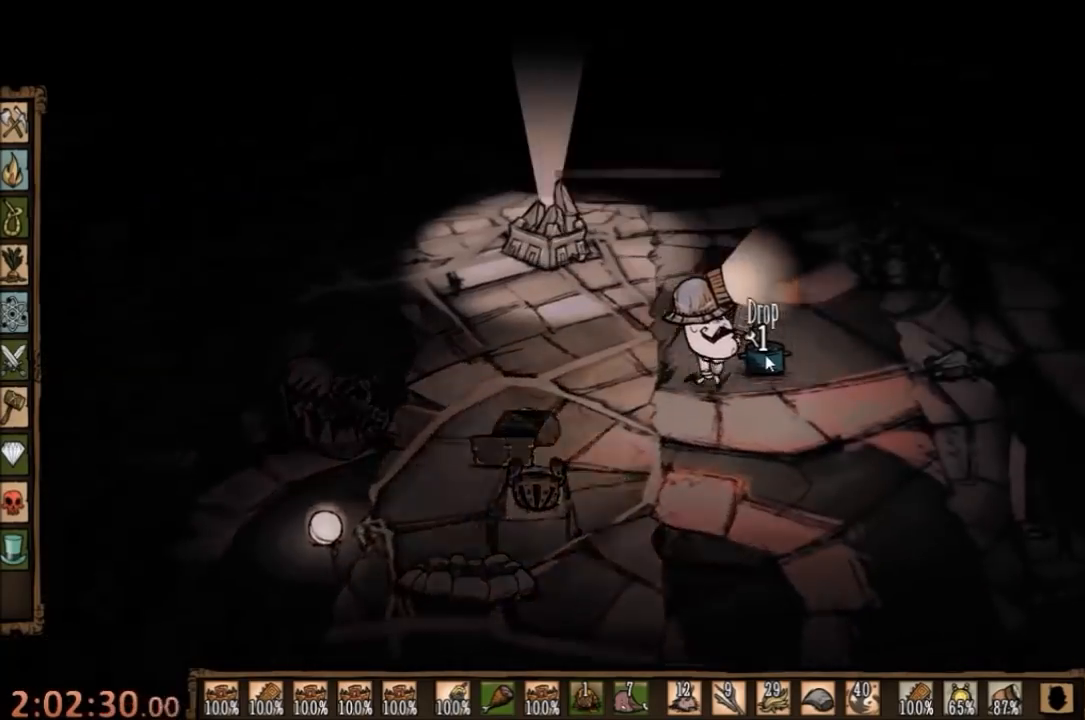
{"keys": ["d", "w"], "mouse": [], "events": []}
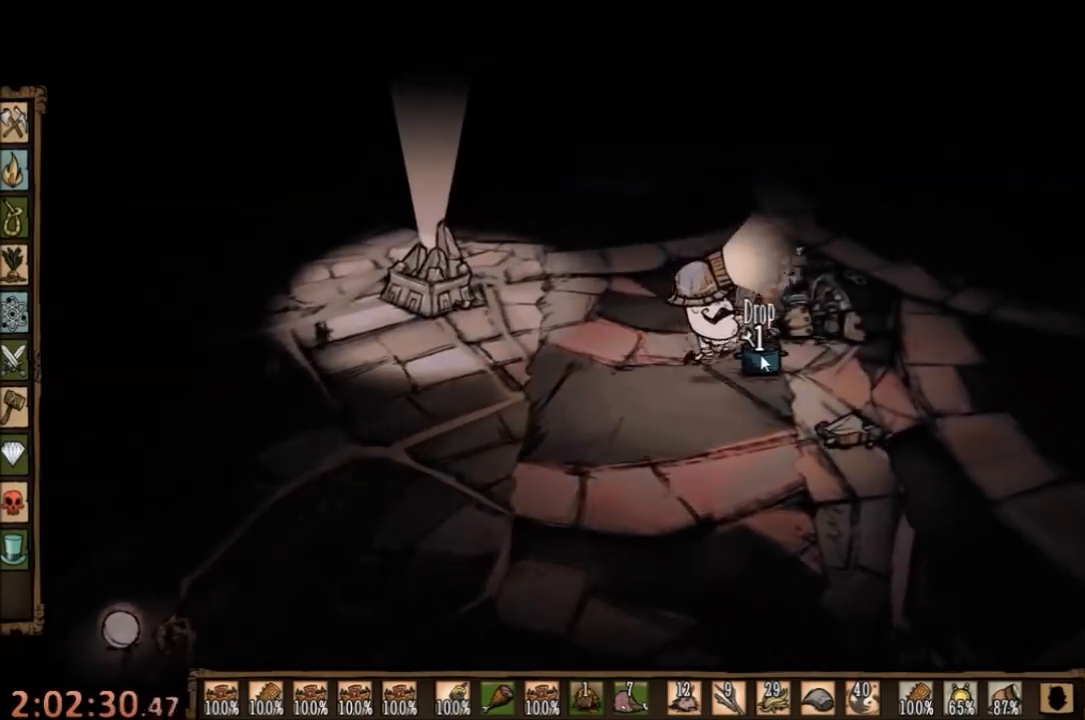
{"keys": ["w"], "mouse": [], "events": [[33, "d", "up"], [133, "q", "down"], [200, "q", "up"]]}
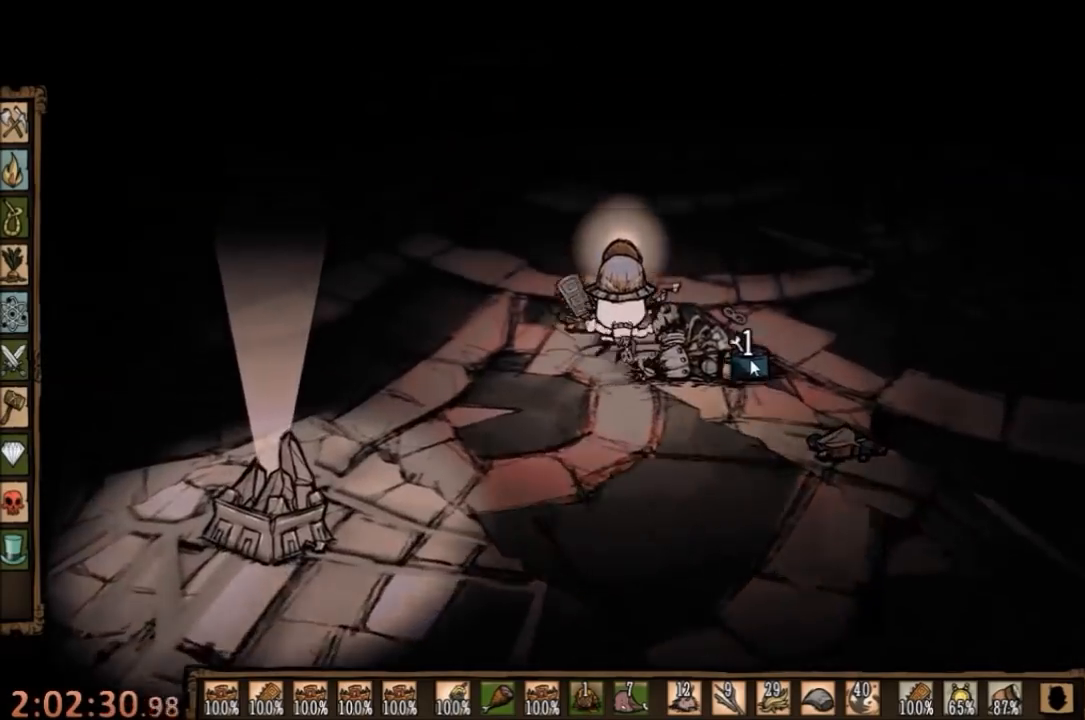
{"keys": ["w"], "mouse": [], "events": [[33, "a", "down"], [100, "a", "up"]]}
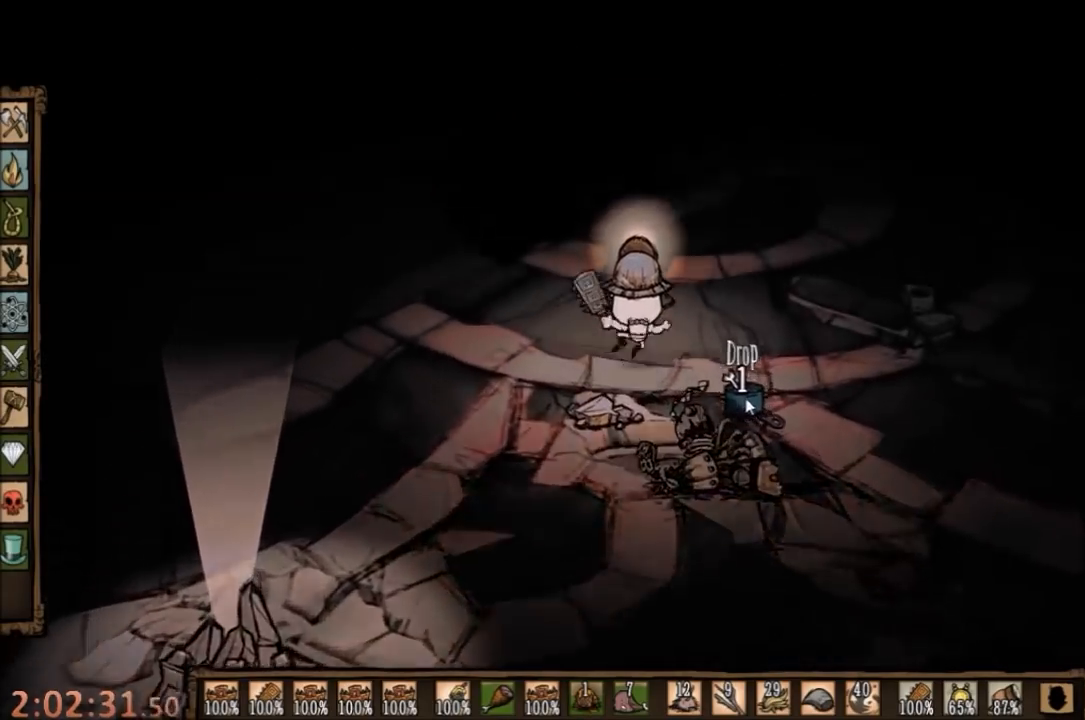
{"keys": ["w"], "mouse": [], "events": []}
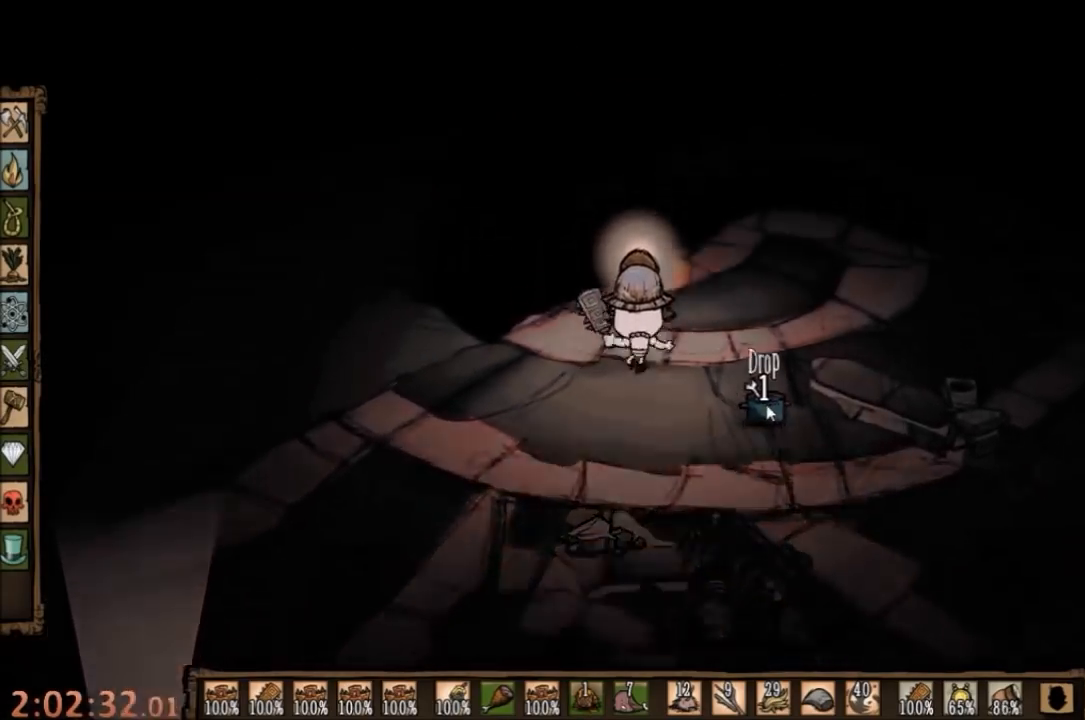
{"keys": ["d", "w"], "mouse": [], "events": [[267, "d", "down"]]}
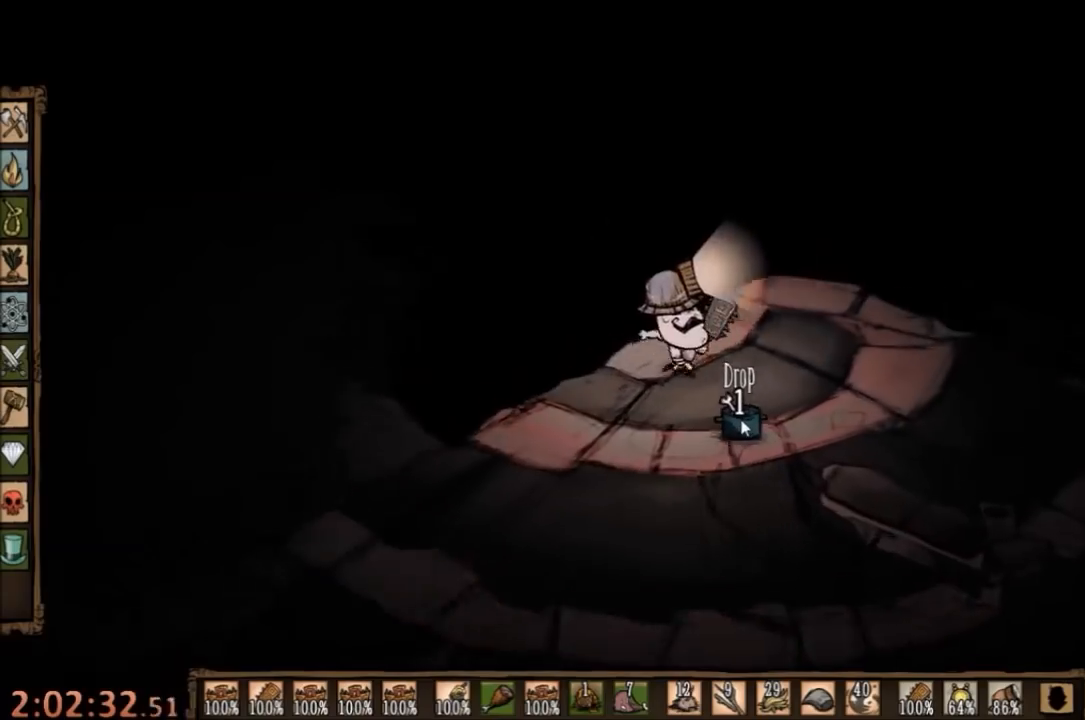
{"keys": ["a"], "mouse": [], "events": [[133, "d", "up"], [133, "w", "up"], [167, "a", "down"], [367, "e", "down"], [500, "e", "up"]]}
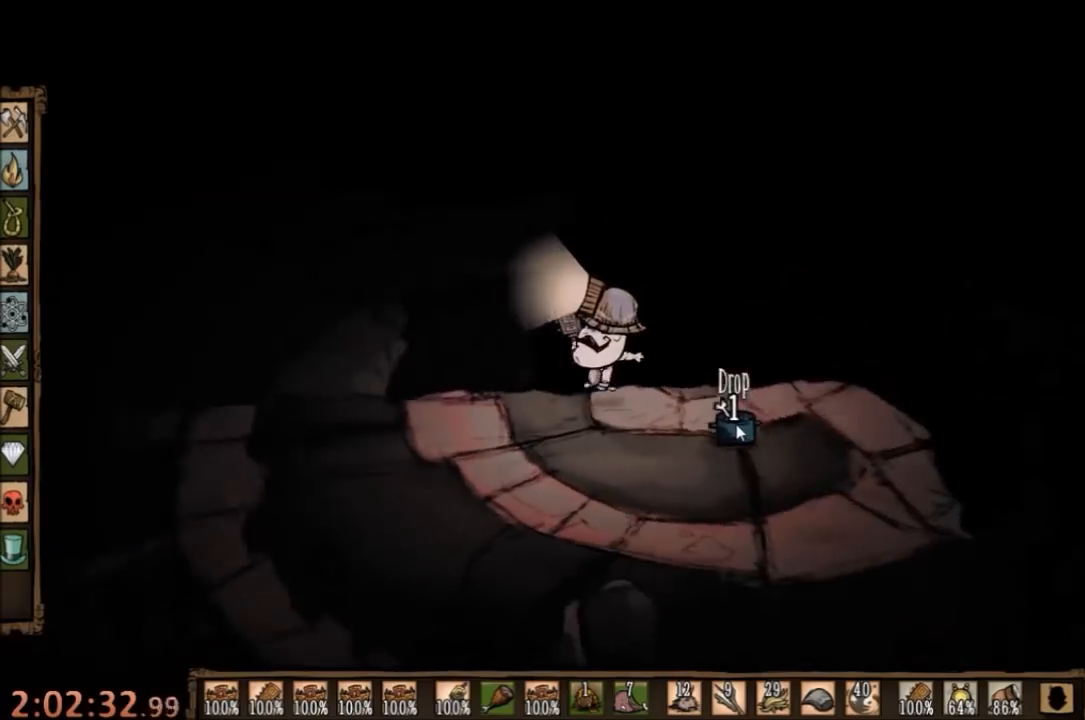
{"keys": ["a"], "mouse": [], "events": []}
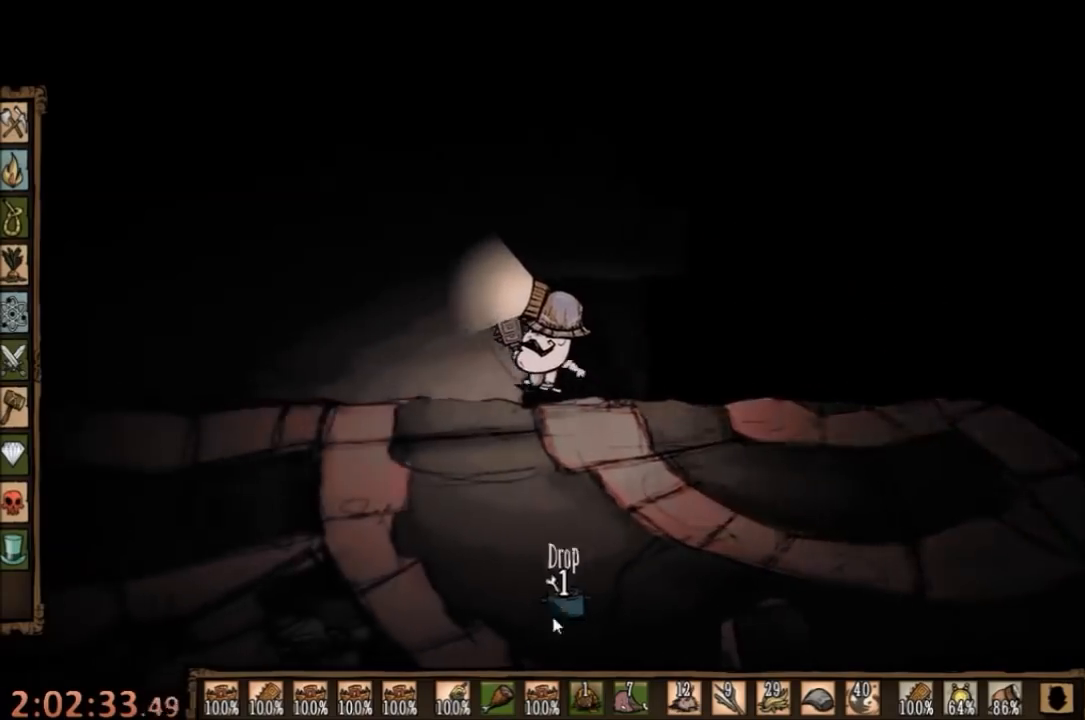
{"keys": ["w"], "mouse": [], "events": [[33, "w", "down"], [433, "a", "up"]]}
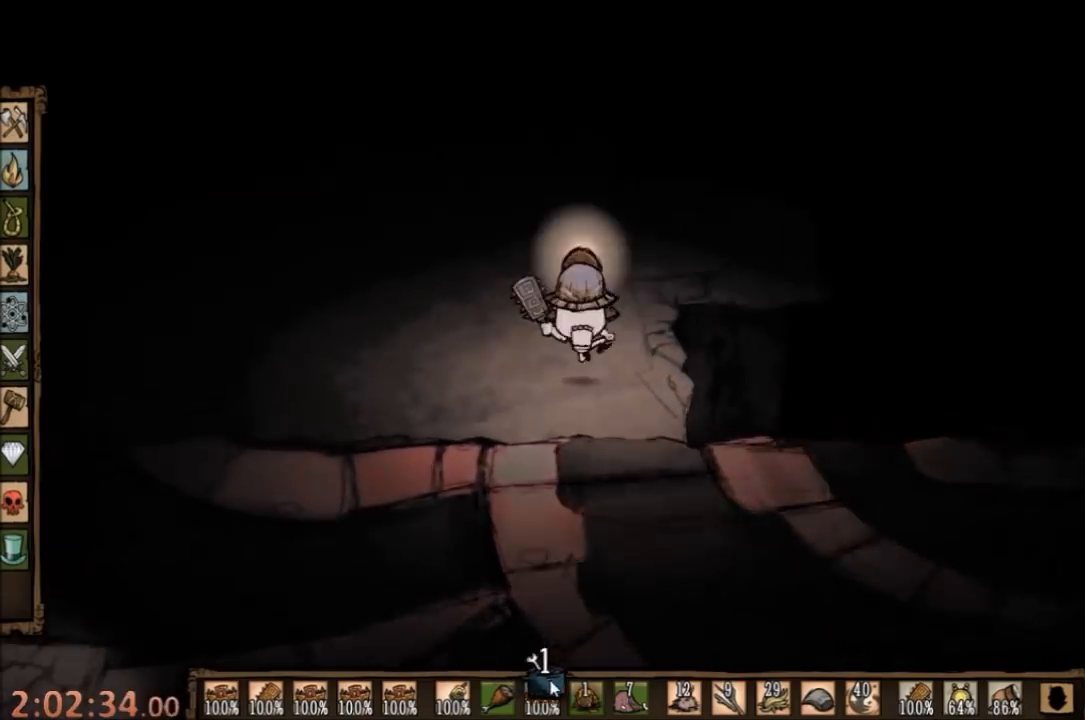
{"keys": ["w"], "mouse": [], "events": [[433, "mouse_left", "down"], [500, "mouse_left", "up"]]}
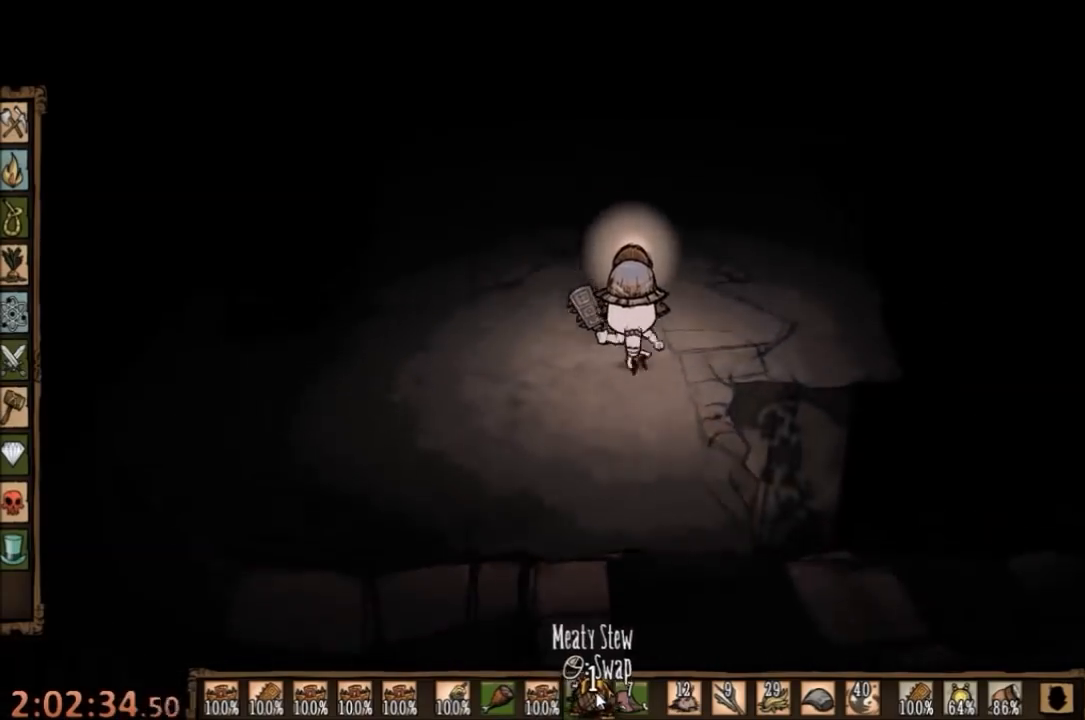
{"keys": ["w"], "mouse": [], "events": [[367, "q", "down"], [500, "q", "up"]]}
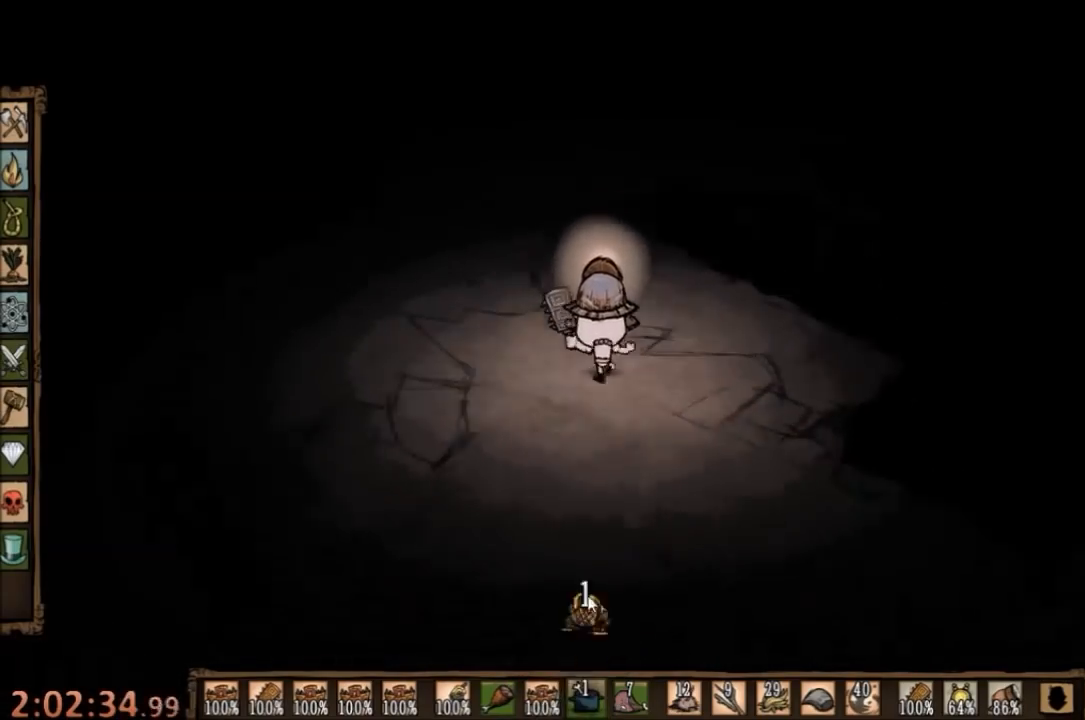
{"keys": ["a", "w"], "mouse": [], "events": [[467, "a", "down"]]}
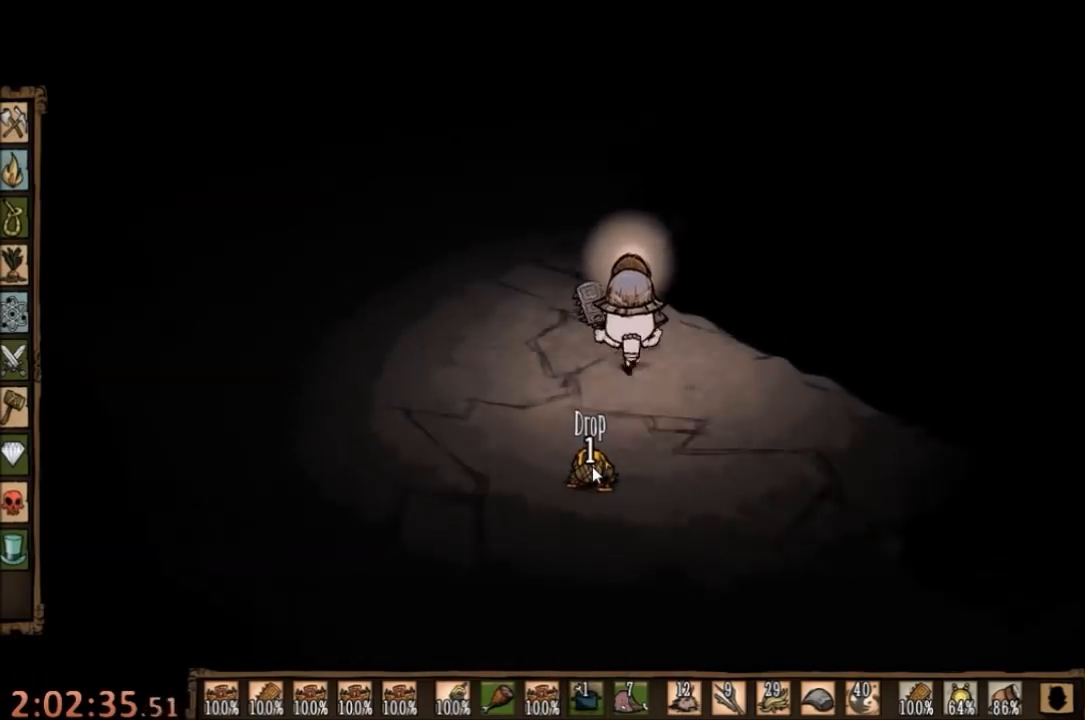
{"keys": ["w"], "mouse": [], "events": [[167, "a", "up"]]}
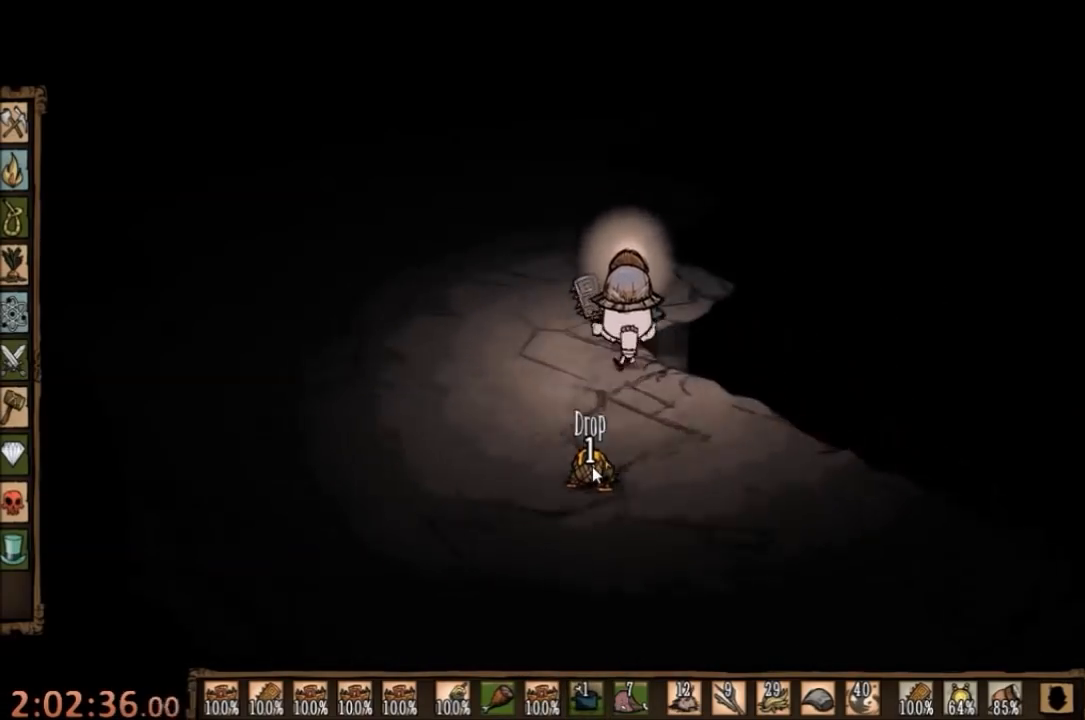
{"keys": [], "mouse": [], "events": [[467, "w", "up"]]}
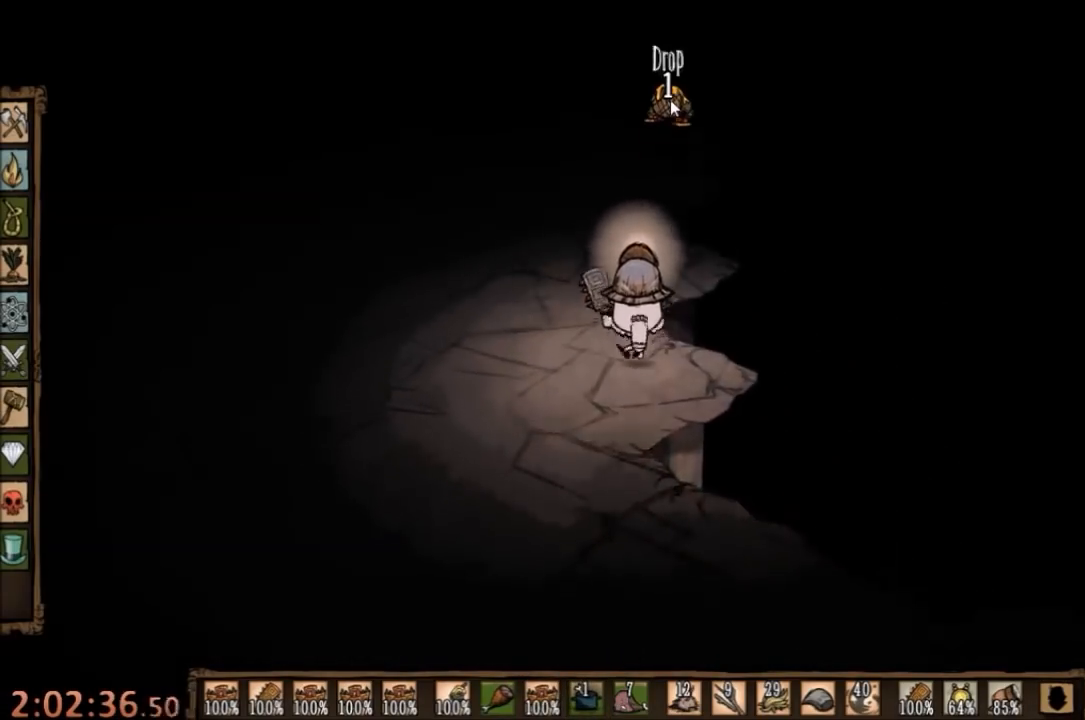
{"keys": [], "mouse": [], "events": [[67, "mouse_left", "down"], [133, "mouse_left", "up"], [200, "mouse_left", "down"], [300, "mouse_left", "up"]]}
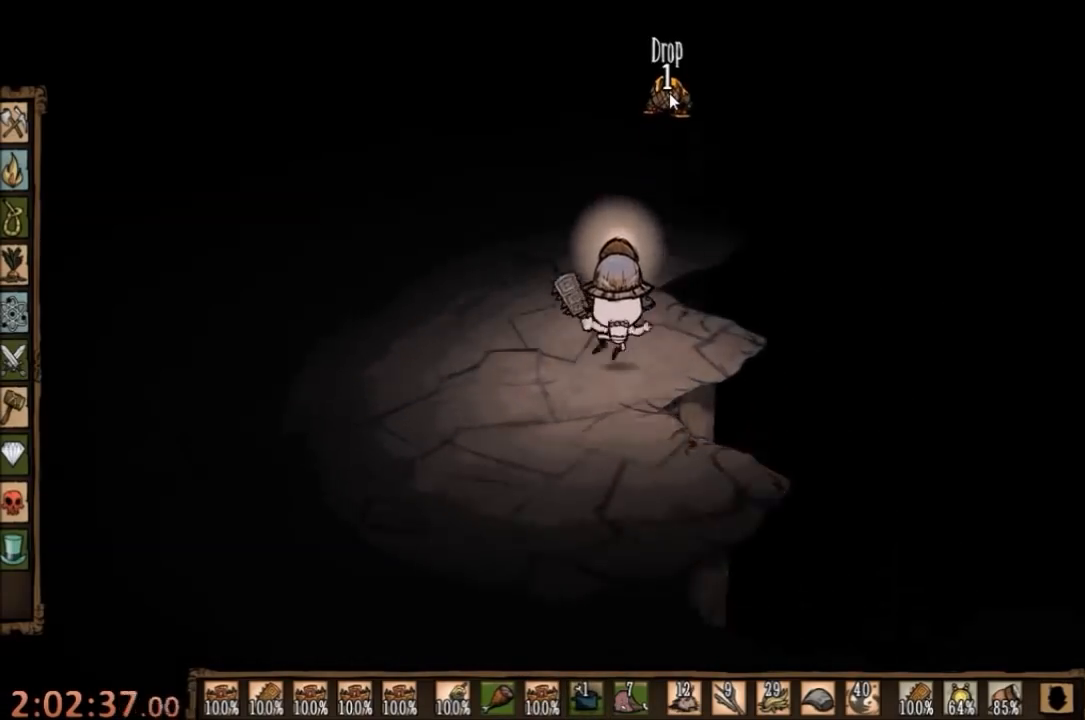
{"keys": [], "mouse": [], "events": [[400, "tab", "down"], [467, "tab", "up"]]}